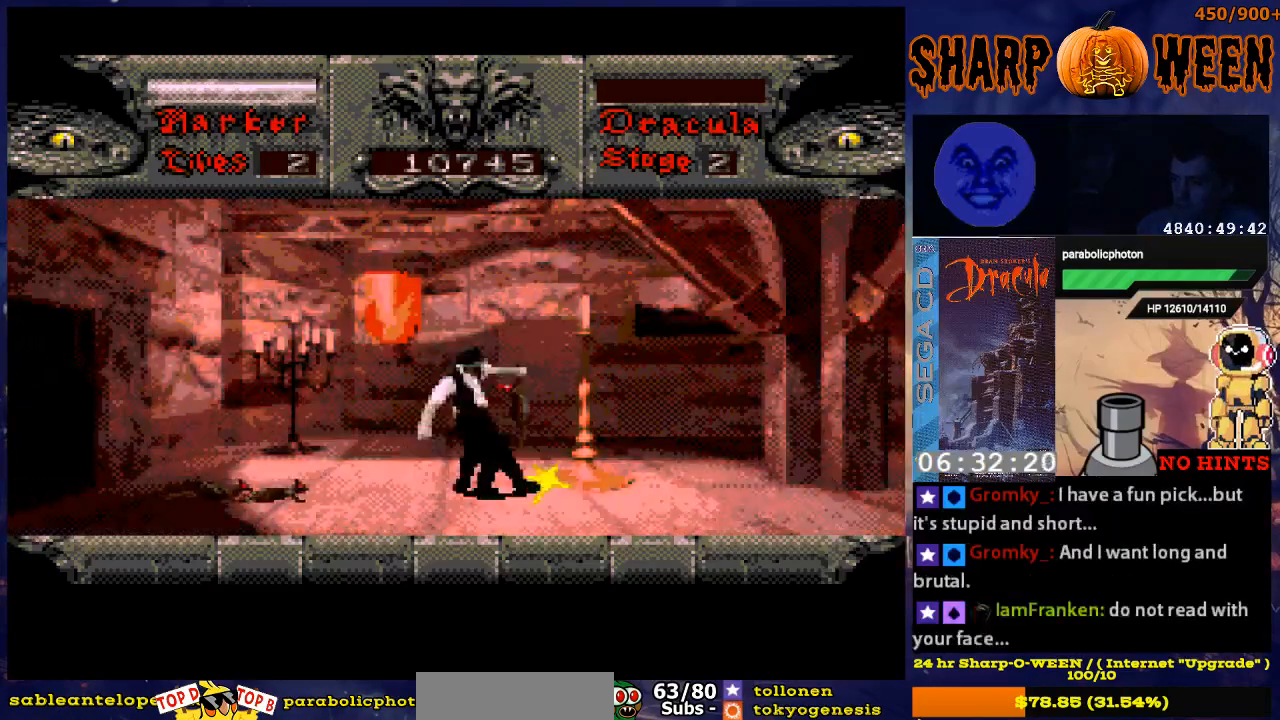
Gameplay with a controller (Xbox layout); each line is a JSON object with the inputs held at the frame after it (dt_ms = milliseconds from this image to that frame). "events" lists button and stick changes between this image and that frame as [ms after this image, input, new state], when the widget could be followed in between. Not read: L1 L2 L3 R1 R2 R3.
{"dt_ms": 502, "buttons": ["C"], "events": [[184, "DPAD_LEFT", "down"], [318, "C", "down"], [335, "DPAD_LEFT", "up"]]}
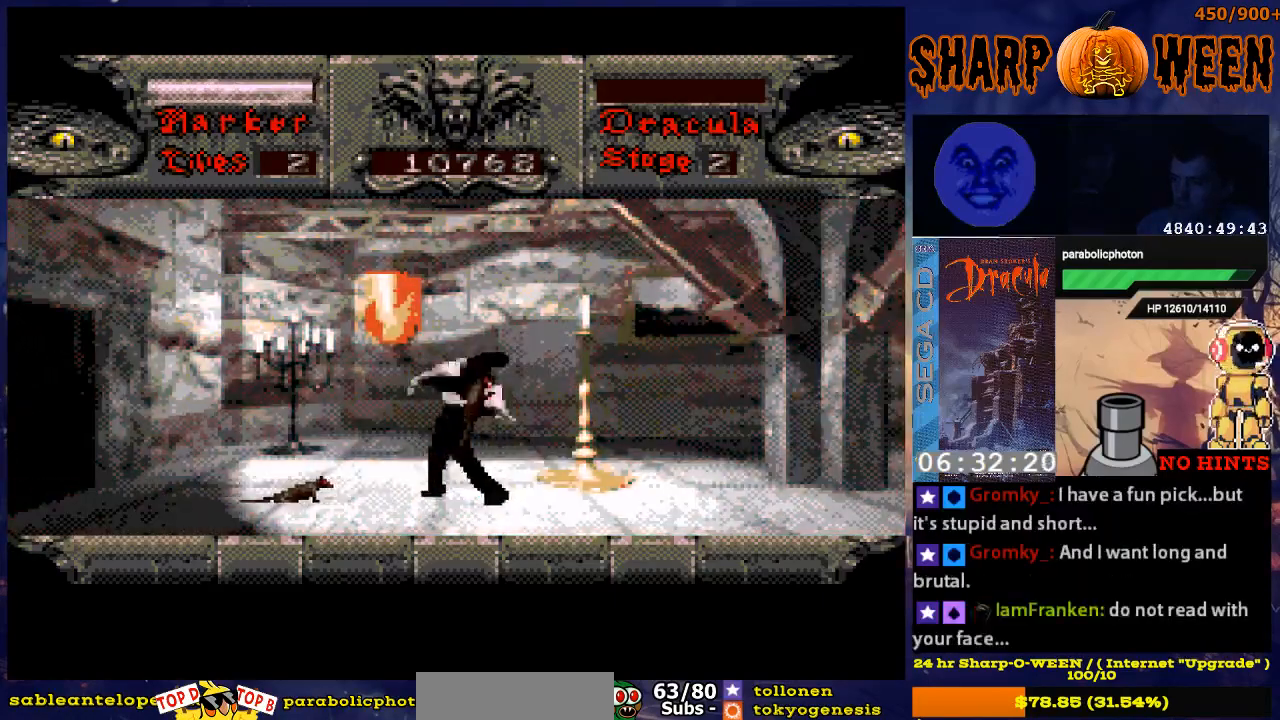
{"dt_ms": 502, "buttons": [], "events": [[184, "C", "up"], [284, "C", "down"], [385, "C", "up"], [435, "C", "down"], [485, "C", "up"]]}
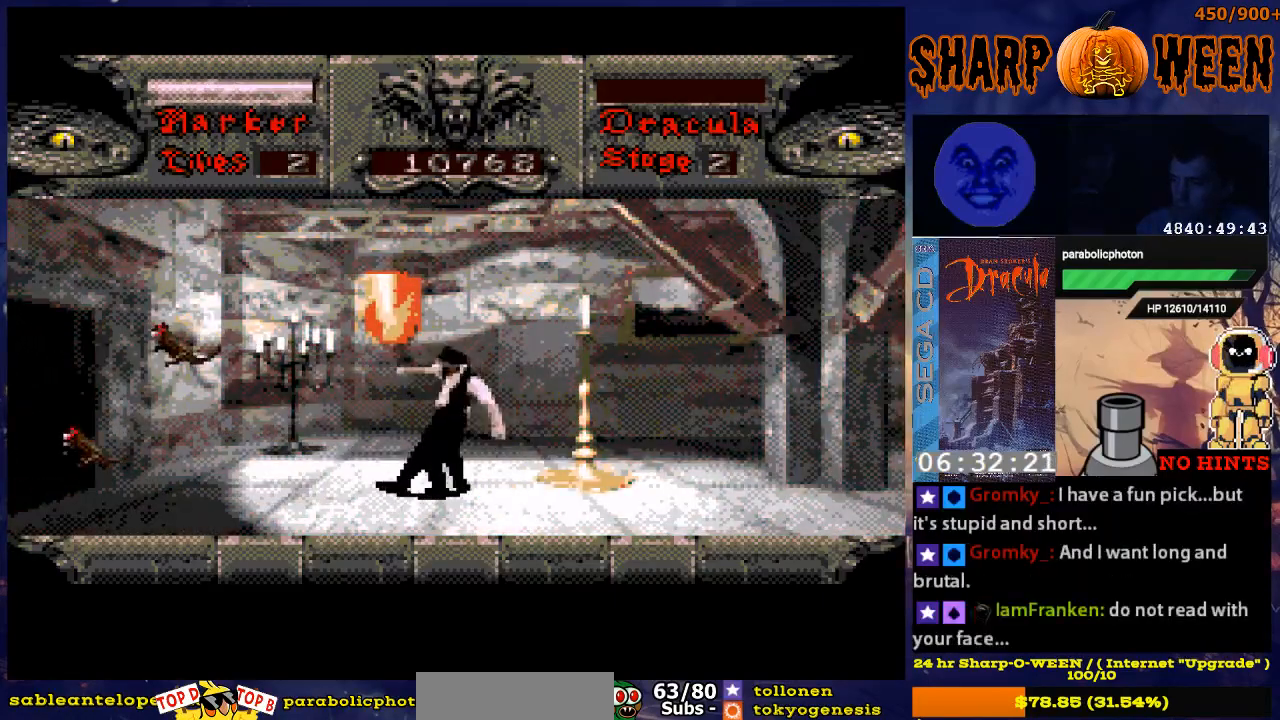
{"dt_ms": 502, "buttons": ["DPAD_RIGHT"], "events": [[117, "DPAD_RIGHT", "down"]]}
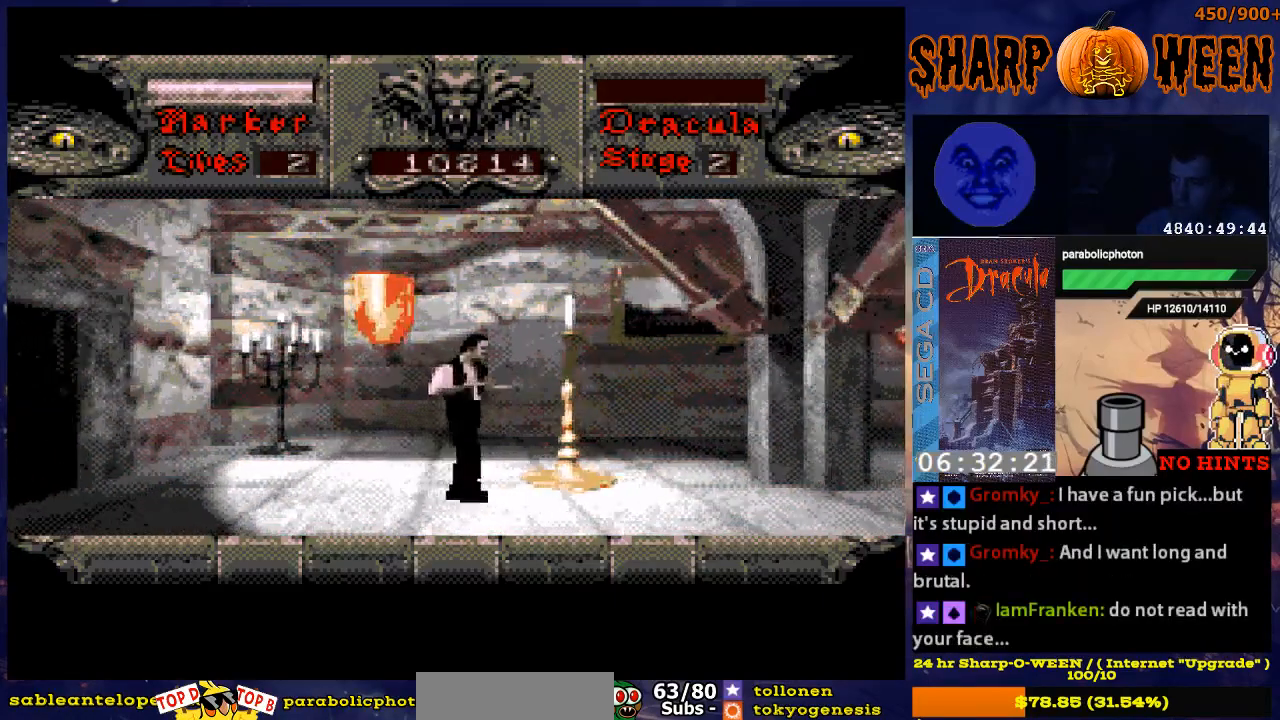
{"dt_ms": 502, "buttons": ["DPAD_RIGHT"], "events": []}
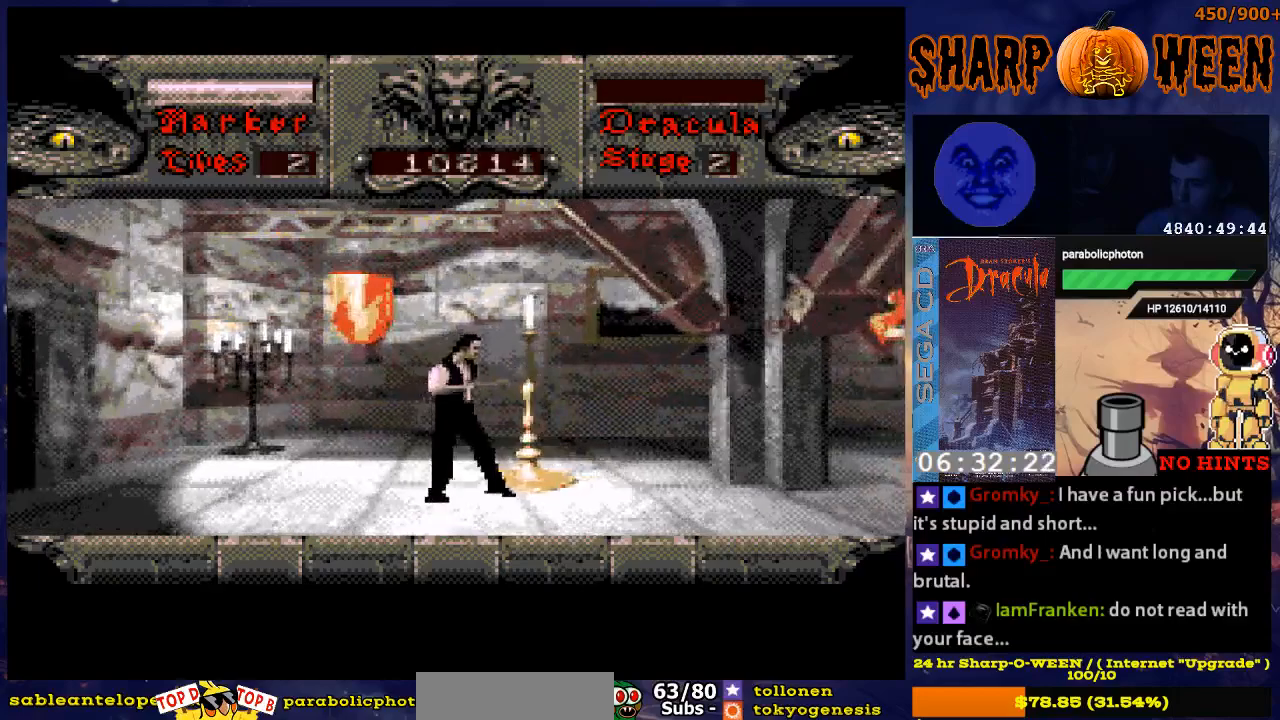
{"dt_ms": 502, "buttons": ["DPAD_RIGHT"], "events": []}
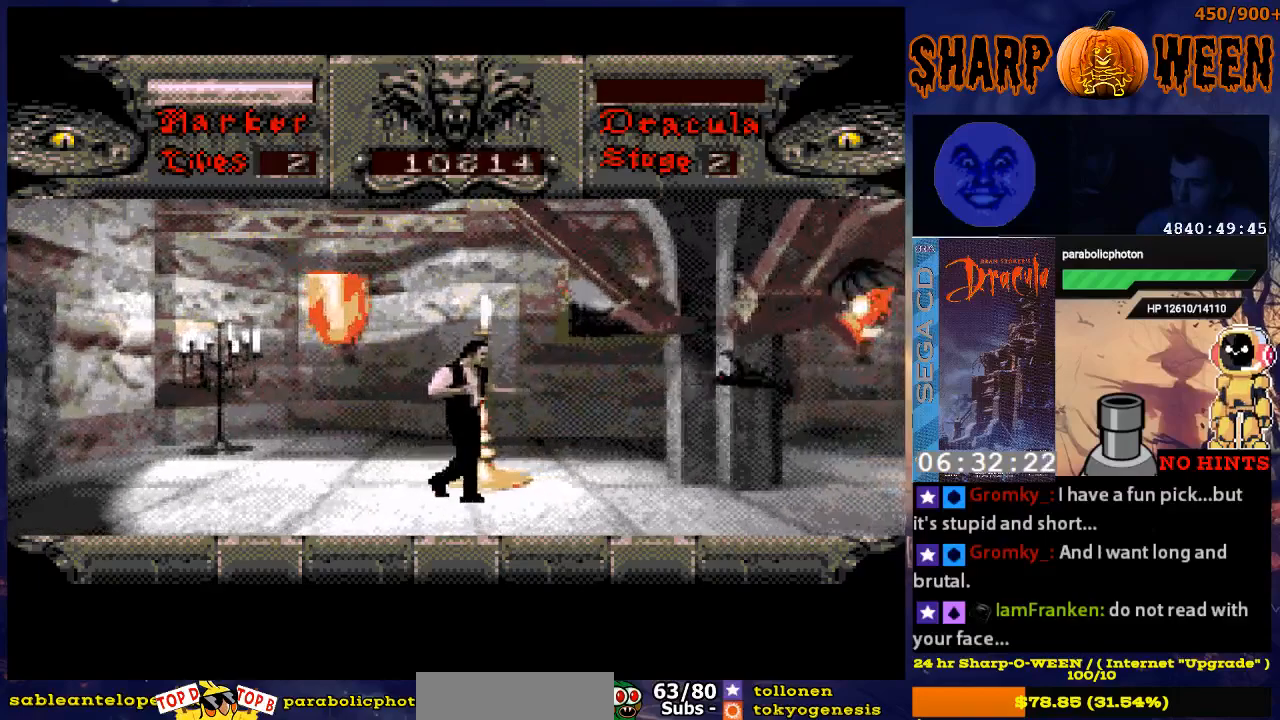
{"dt_ms": 501, "buttons": ["B", "DPAD_UP"], "events": [[217, "DPAD_RIGHT", "up"], [217, "DPAD_UP", "down"], [368, "B", "down"]]}
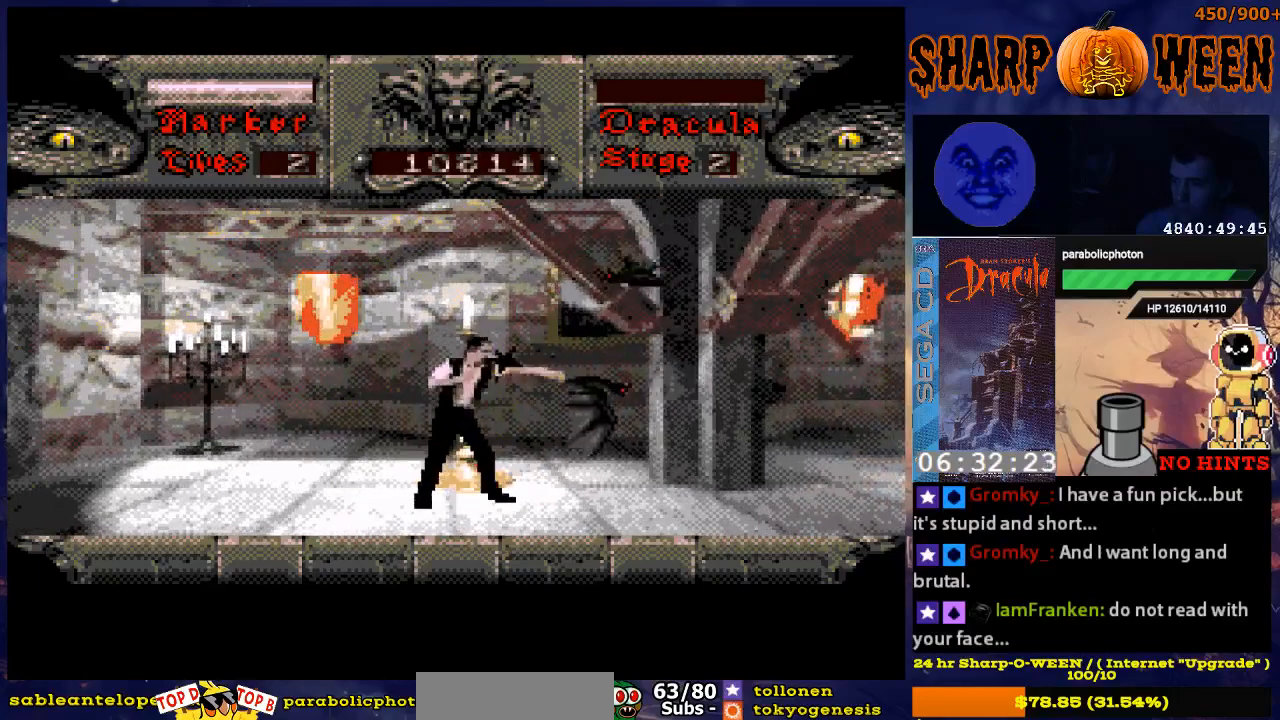
{"dt_ms": 502, "buttons": ["C", "DPAD_UP"], "events": [[17, "B", "up"], [17, "C", "down"], [134, "C", "up"], [218, "C", "down"]]}
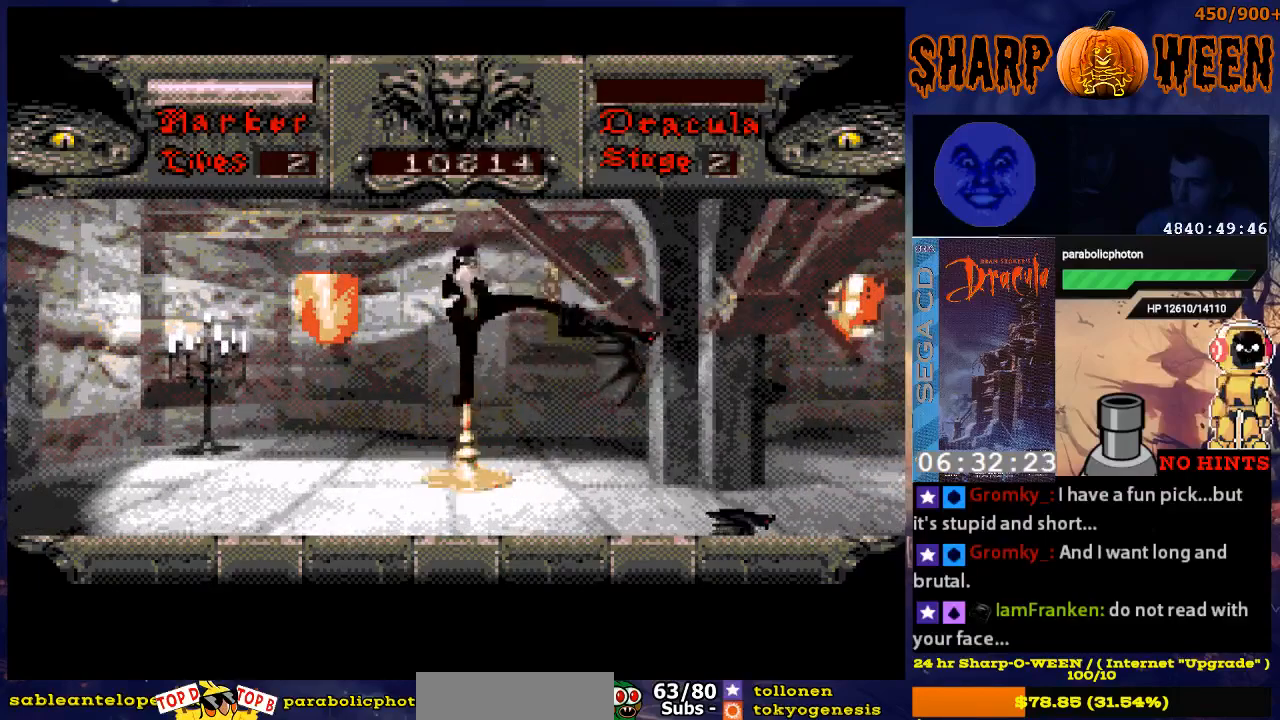
{"dt_ms": 486, "buttons": ["DPAD_RIGHT"], "events": [[67, "C", "up"], [134, "DPAD_UP", "up"], [218, "DPAD_RIGHT", "down"]]}
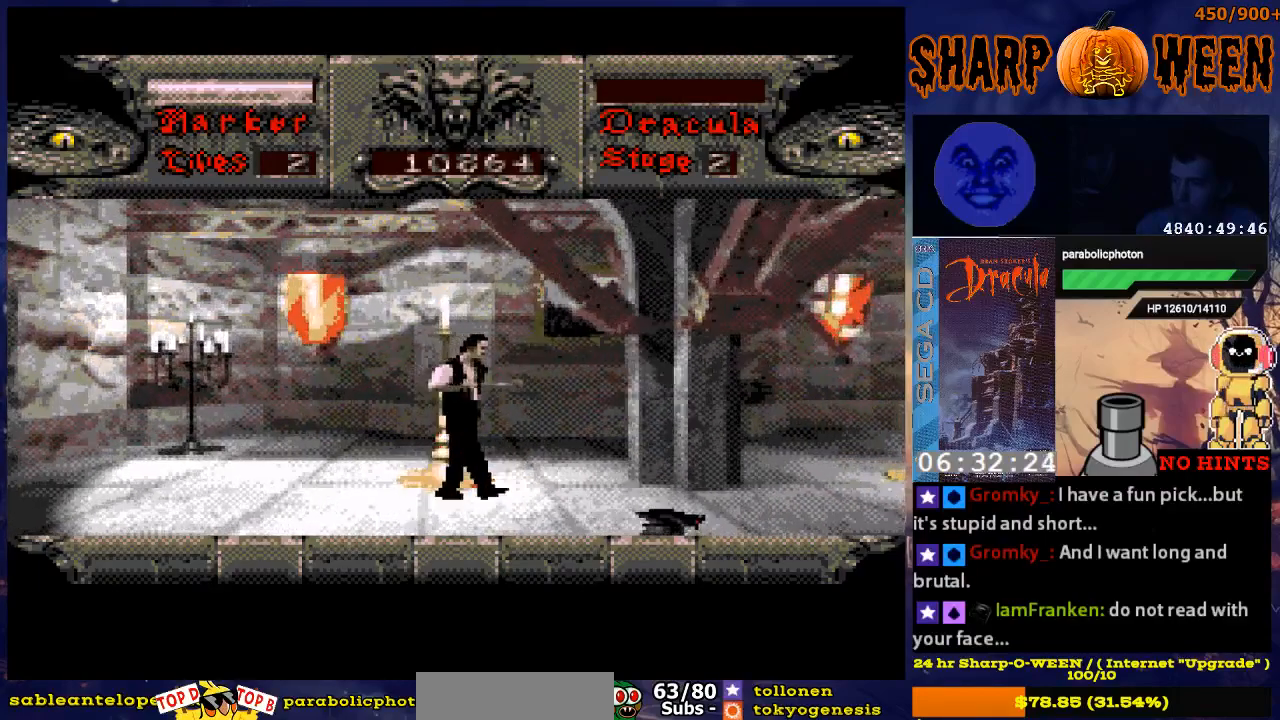
{"dt_ms": 501, "buttons": ["DPAD_RIGHT"], "events": []}
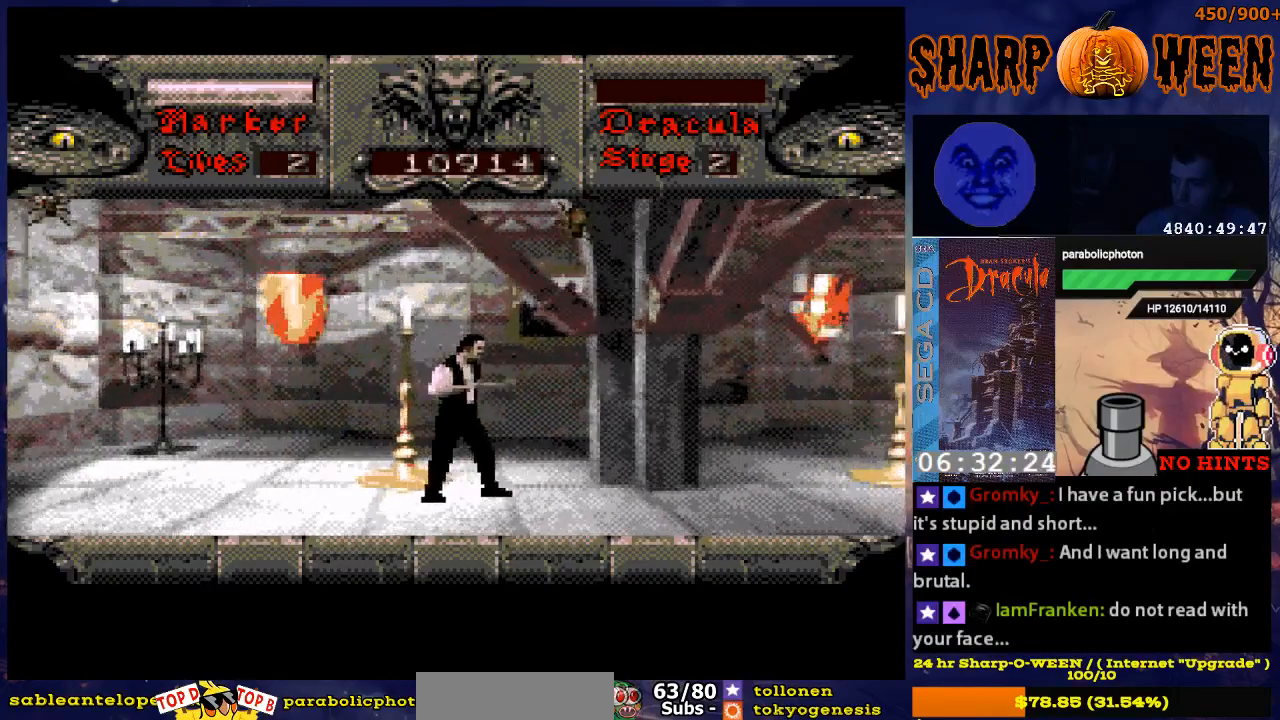
{"dt_ms": 502, "buttons": ["C", "DPAD_UP"], "events": [[335, "DPAD_RIGHT", "up"], [385, "DPAD_UP", "down"], [486, "C", "down"]]}
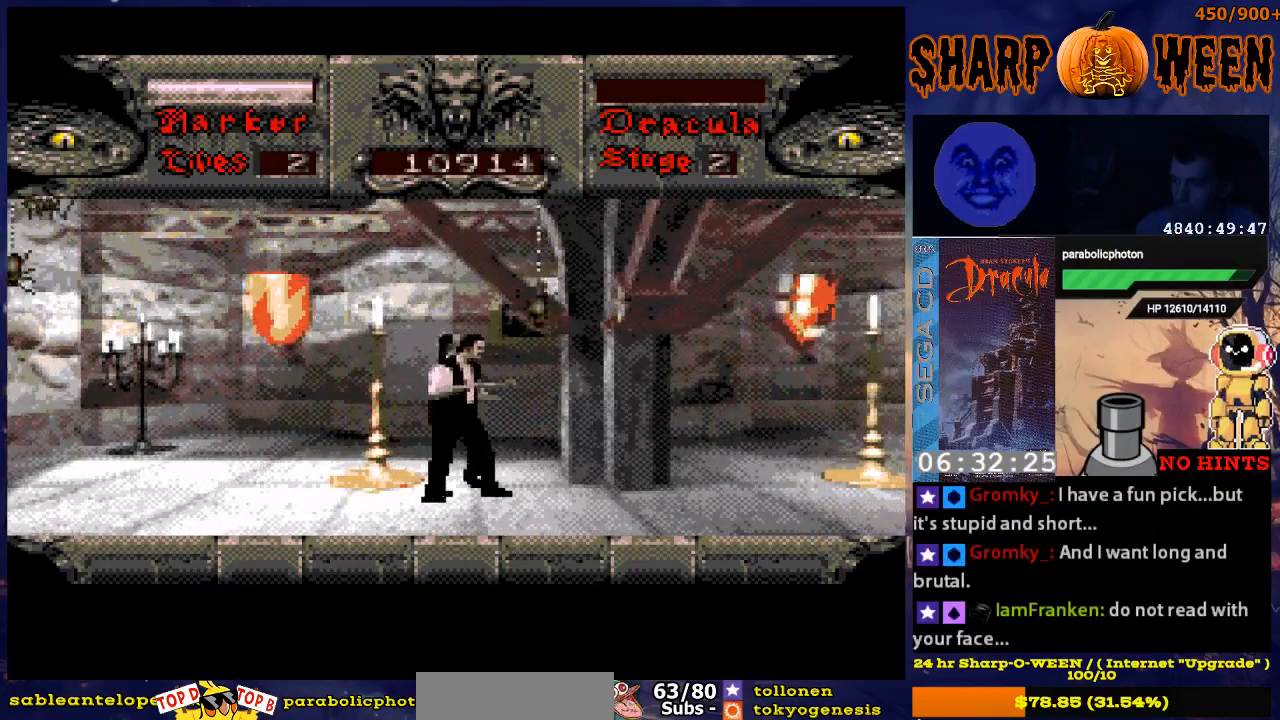
{"dt_ms": 502, "buttons": ["DPAD_LEFT"], "events": [[34, "C", "up"], [84, "C", "down"], [184, "C", "up"], [368, "DPAD_LEFT", "down"], [368, "DPAD_UP", "up"]]}
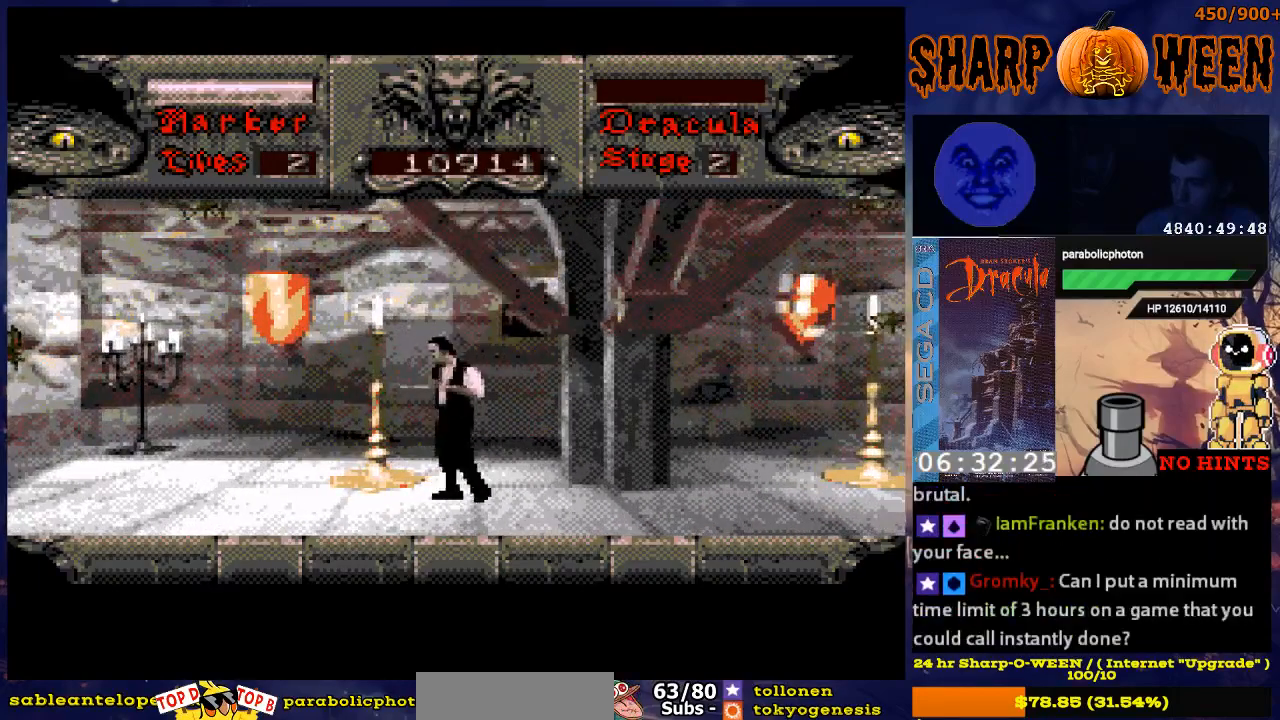
{"dt_ms": 502, "buttons": ["C", "DPAD_UP"], "events": [[117, "DPAD_UP", "down"], [218, "DPAD_LEFT", "up"], [318, "C", "down"]]}
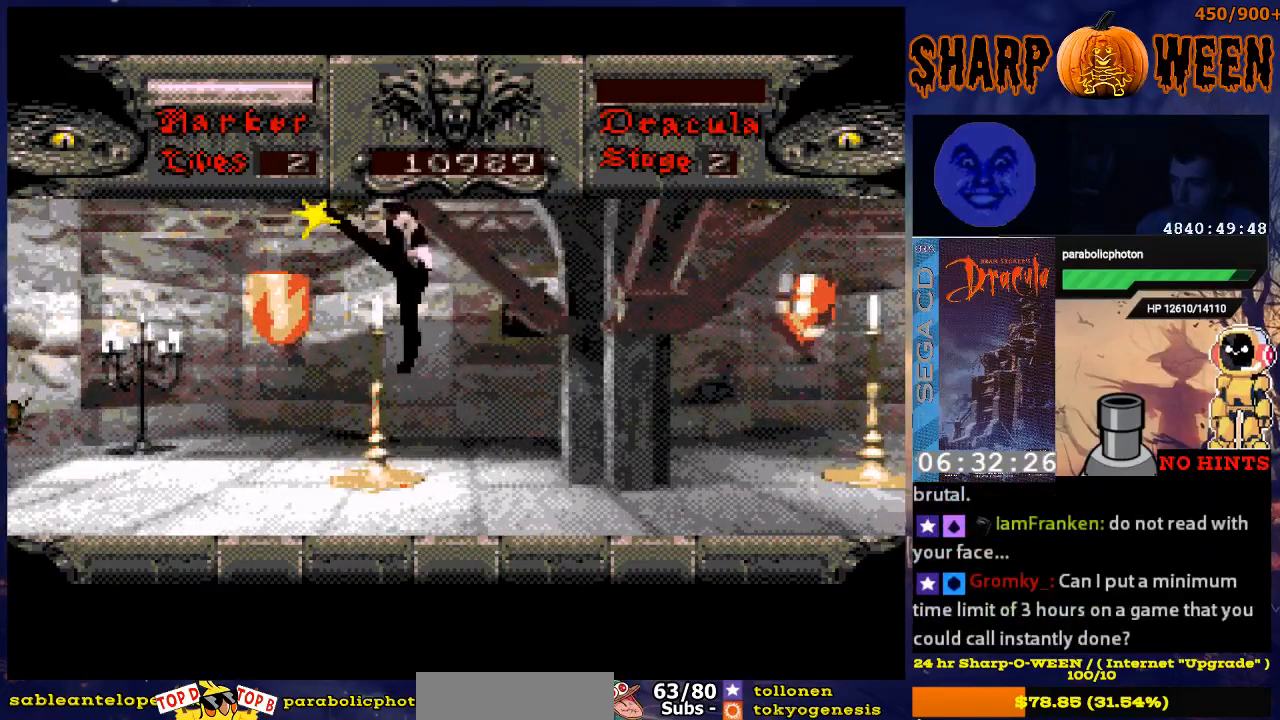
{"dt_ms": 502, "buttons": ["DPAD_RIGHT"], "events": [[117, "C", "up"], [117, "DPAD_UP", "up"], [268, "DPAD_RIGHT", "down"]]}
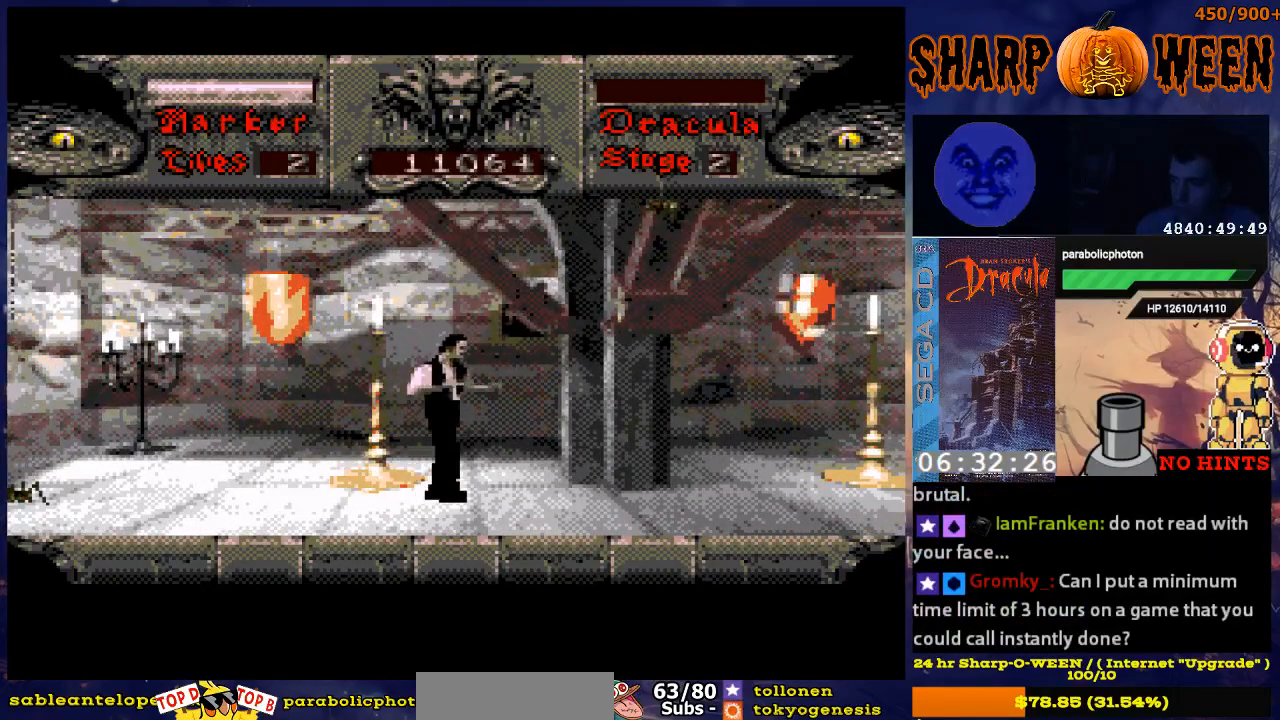
{"dt_ms": 502, "buttons": ["DPAD_UP"], "events": [[251, "DPAD_UP", "down"], [318, "DPAD_RIGHT", "up"], [351, "C", "down"], [468, "C", "up"]]}
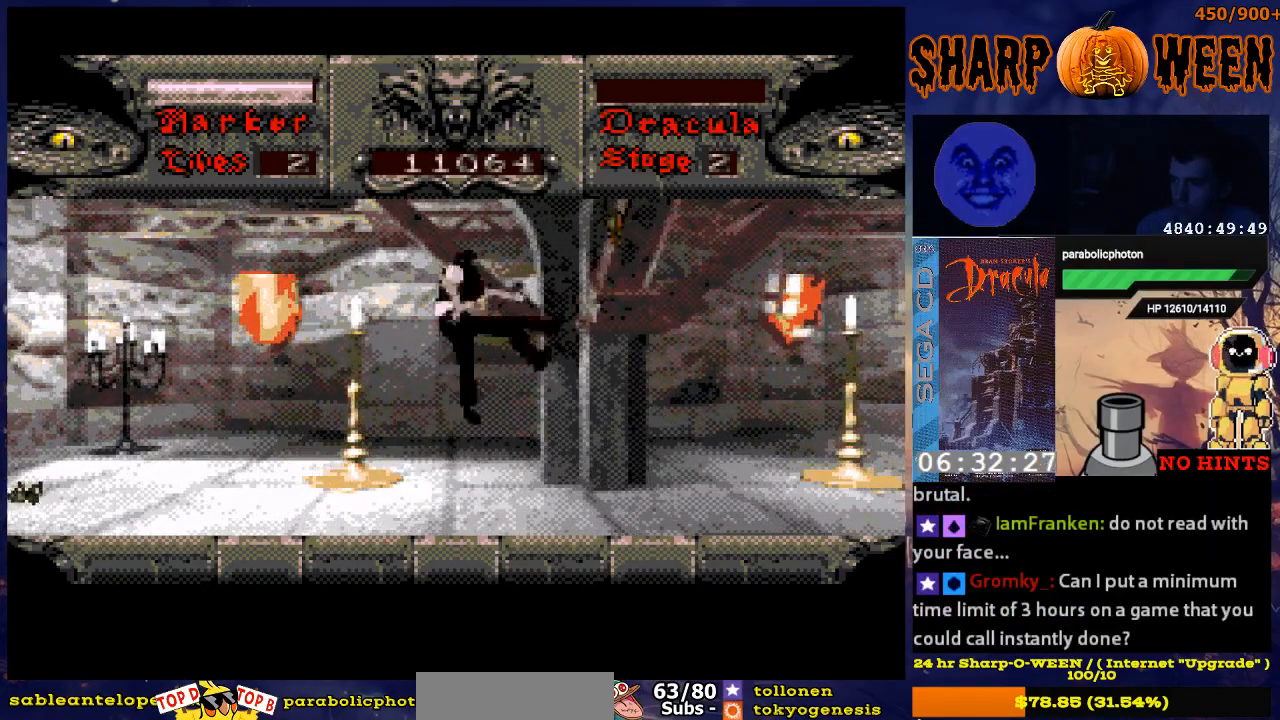
{"dt_ms": 502, "buttons": ["DPAD_RIGHT"], "events": [[67, "C", "down"], [134, "C", "up"], [167, "DPAD_RIGHT", "down"], [234, "DPAD_UP", "up"]]}
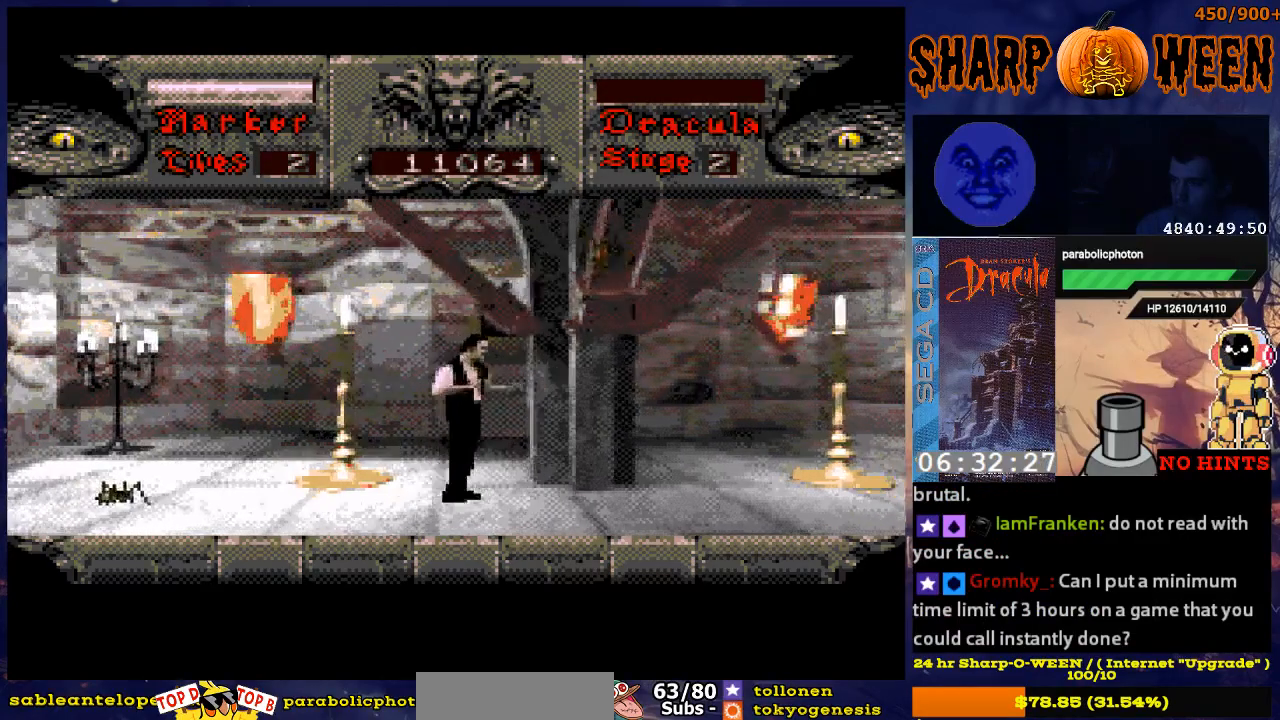
{"dt_ms": 502, "buttons": ["C", "DPAD_UP"], "events": [[351, "DPAD_UP", "down"], [468, "DPAD_RIGHT", "up"], [502, "C", "down"]]}
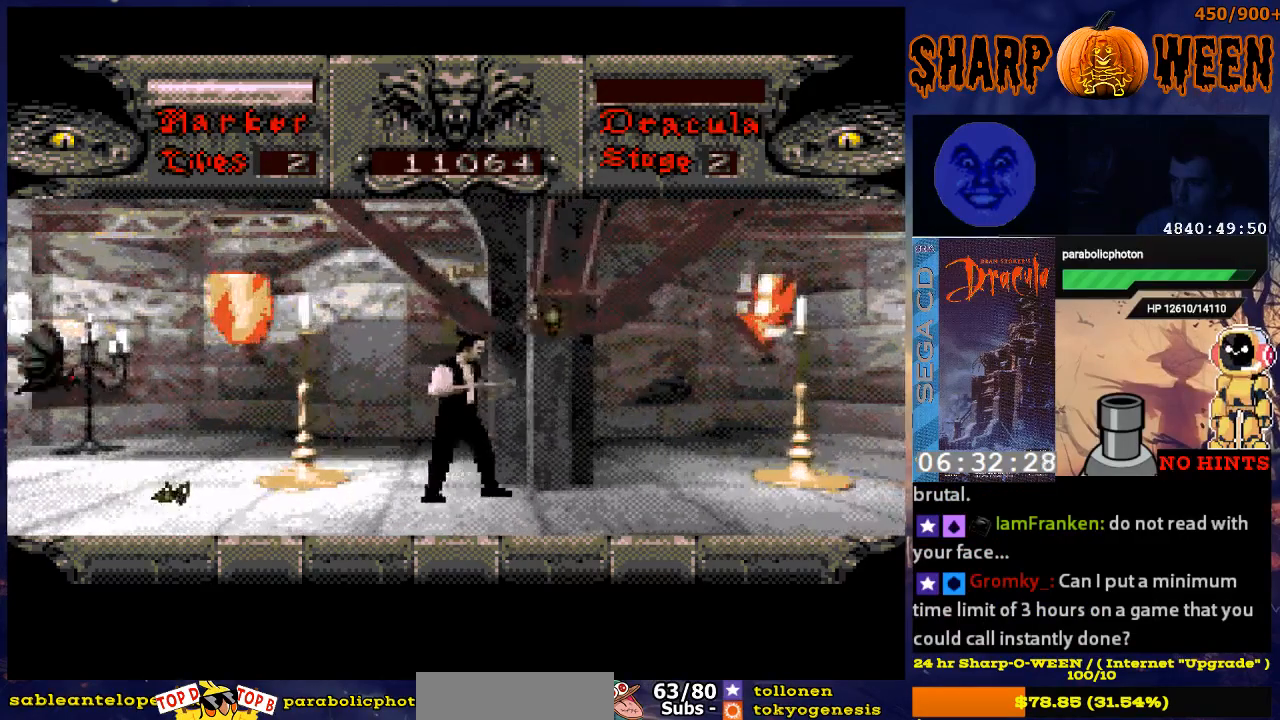
{"dt_ms": 987, "buttons": ["C", "DPAD_UP"]}
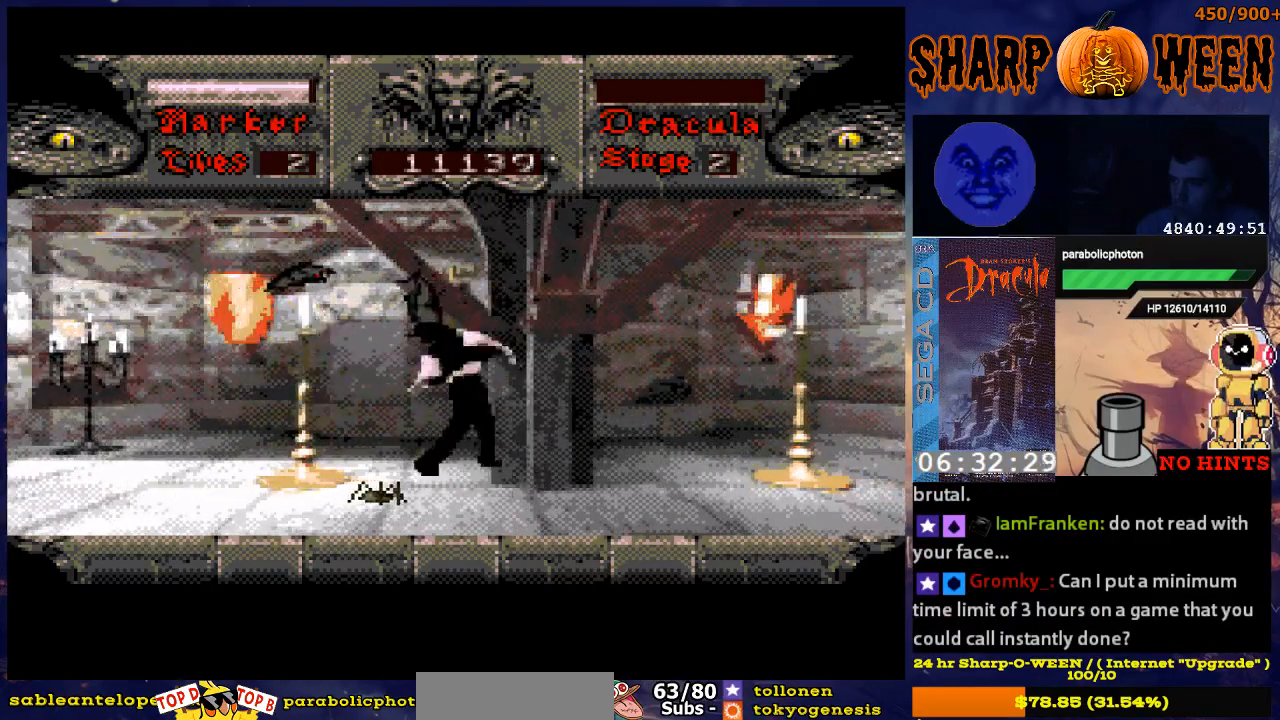
{"dt_ms": 502, "buttons": ["C", "DPAD_UP"], "events": [[33, "C", "up"], [83, "DPAD_LEFT", "down"], [134, "C", "down"], [184, "C", "up"], [267, "C", "down"], [334, "DPAD_LEFT", "up"]]}
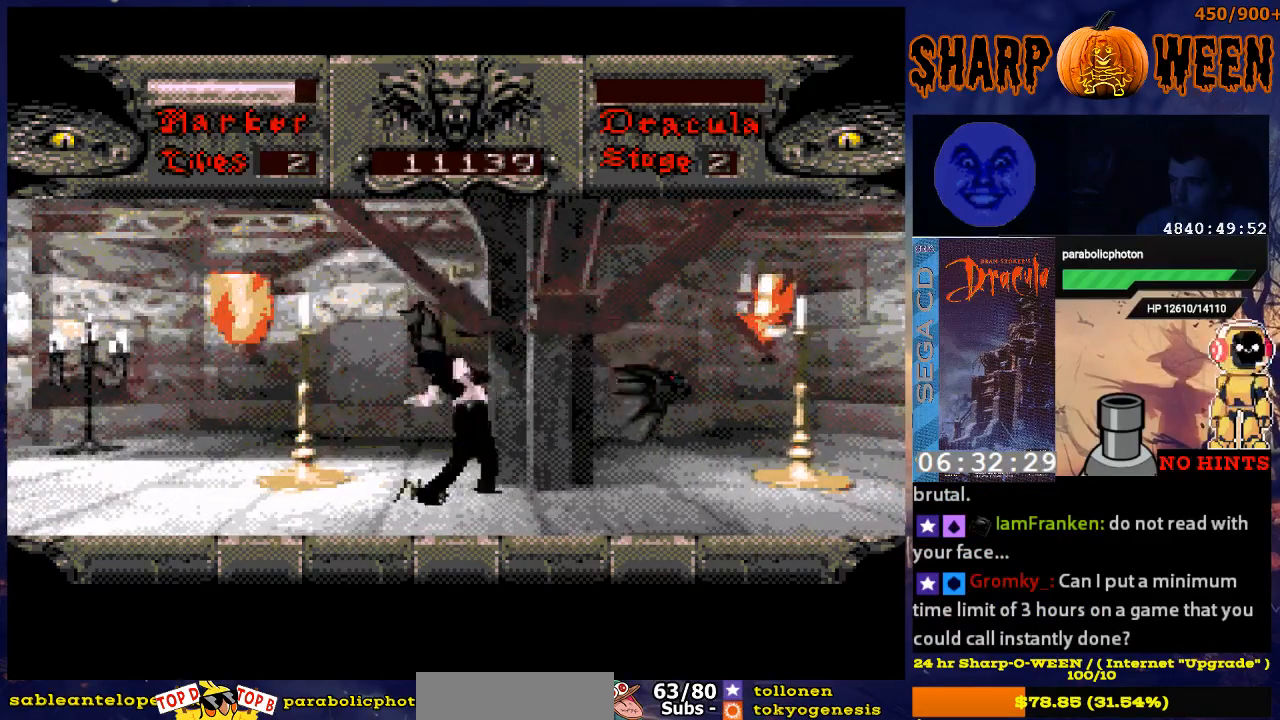
{"dt_ms": 501, "buttons": ["C", "DPAD_UP"], "events": [[133, "C", "up"], [184, "C", "down"], [384, "C", "up"], [485, "C", "down"]]}
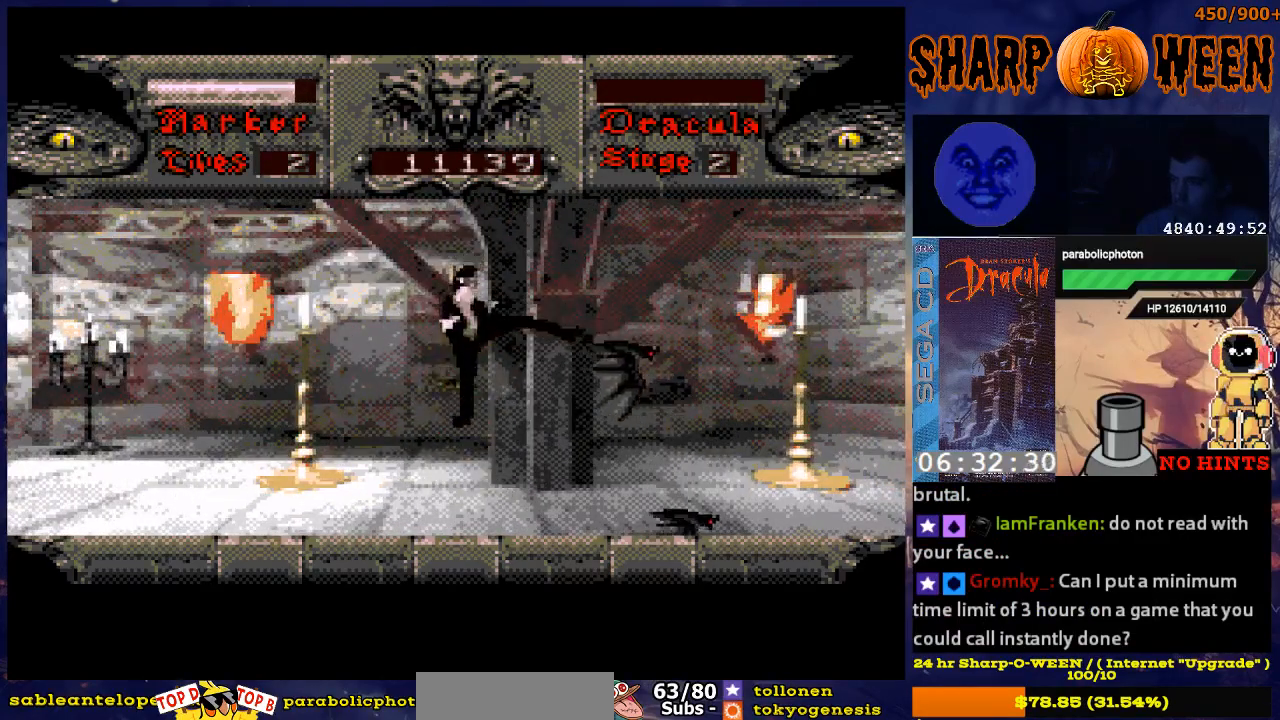
{"dt_ms": 502, "buttons": ["DPAD_RIGHT"], "events": [[84, "C", "up"], [235, "DPAD_RIGHT", "down"], [235, "DPAD_UP", "up"]]}
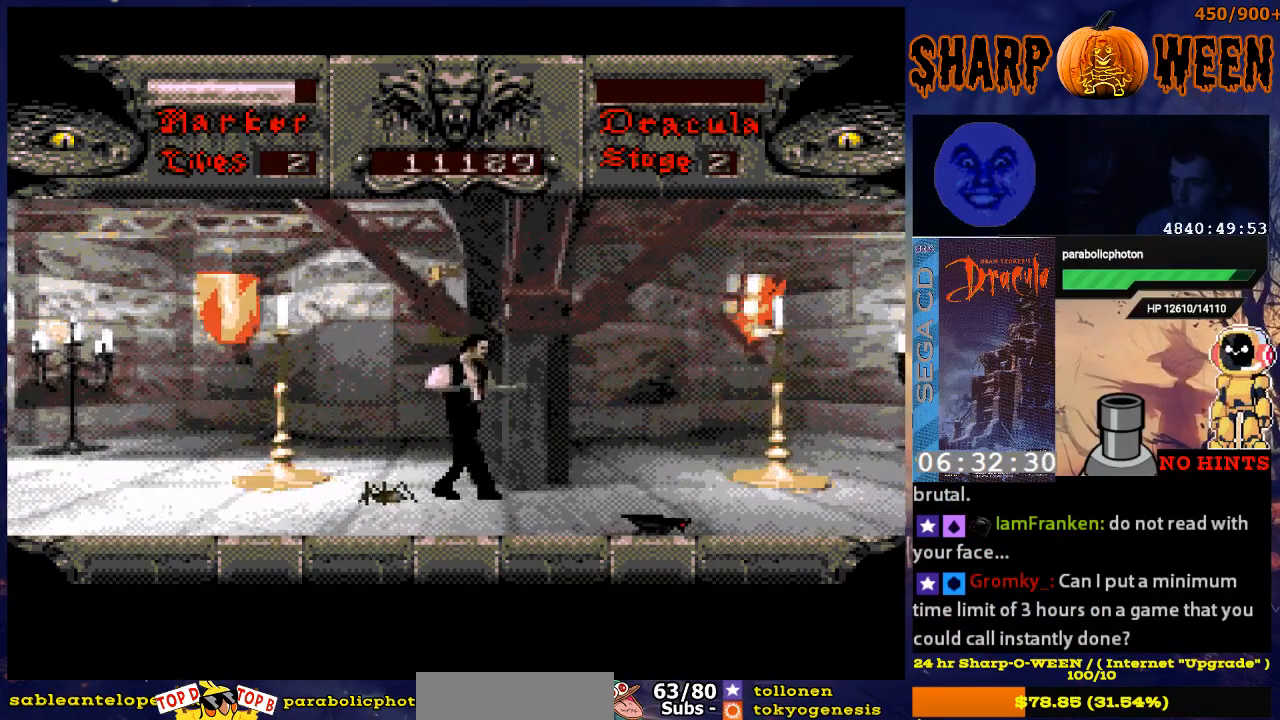
{"dt_ms": 502, "buttons": ["DPAD_RIGHT"], "events": []}
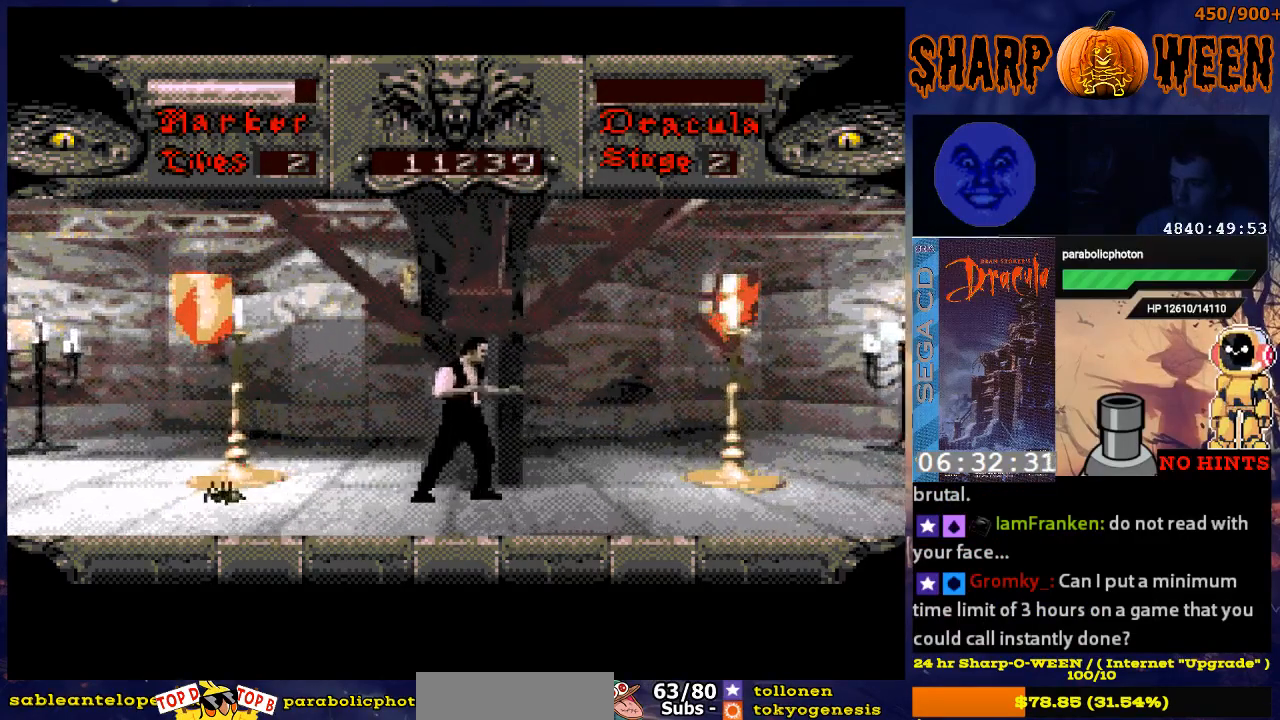
{"dt_ms": 502, "buttons": ["DPAD_RIGHT"], "events": []}
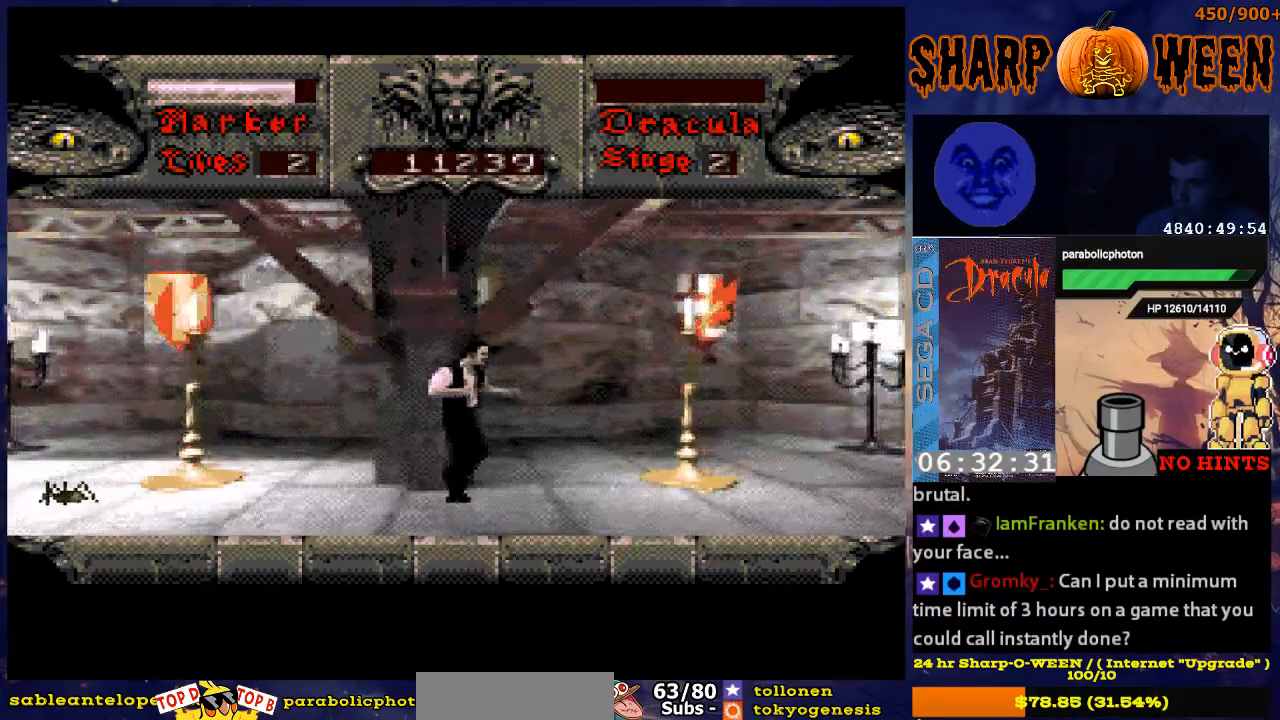
{"dt_ms": 502, "buttons": ["DPAD_RIGHT"], "events": []}
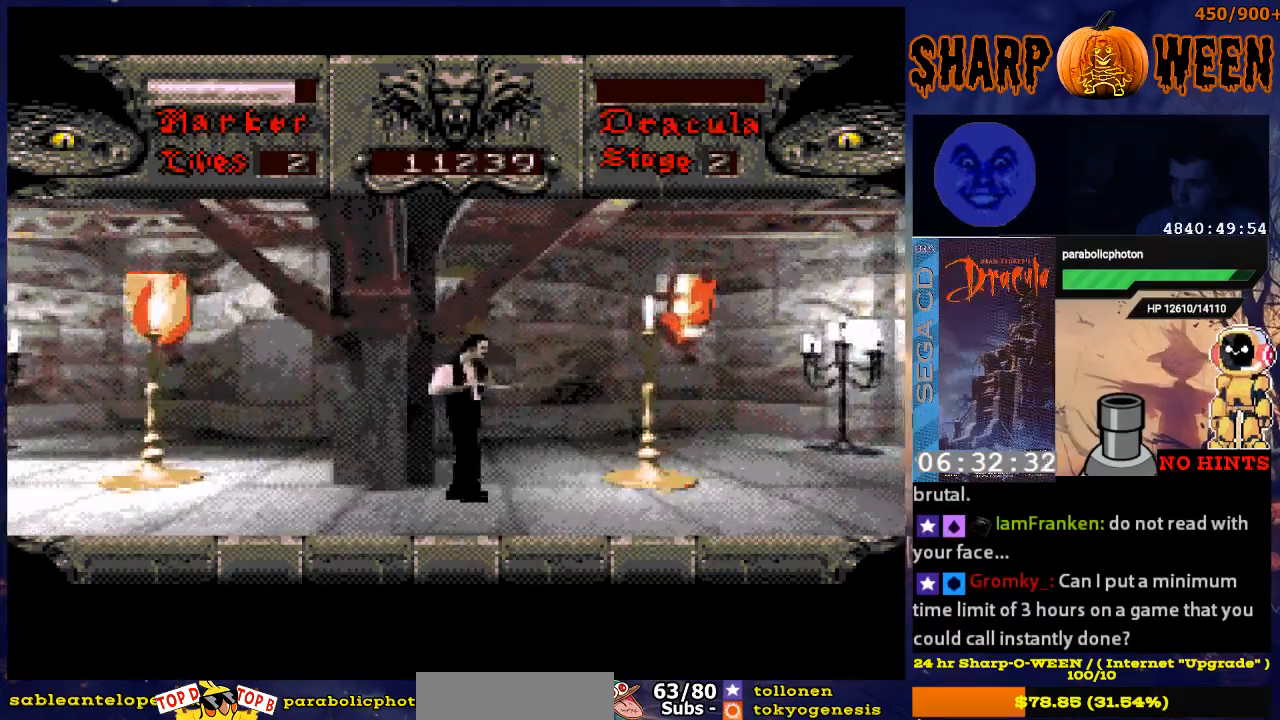
{"dt_ms": 502, "buttons": ["DPAD_RIGHT"], "events": []}
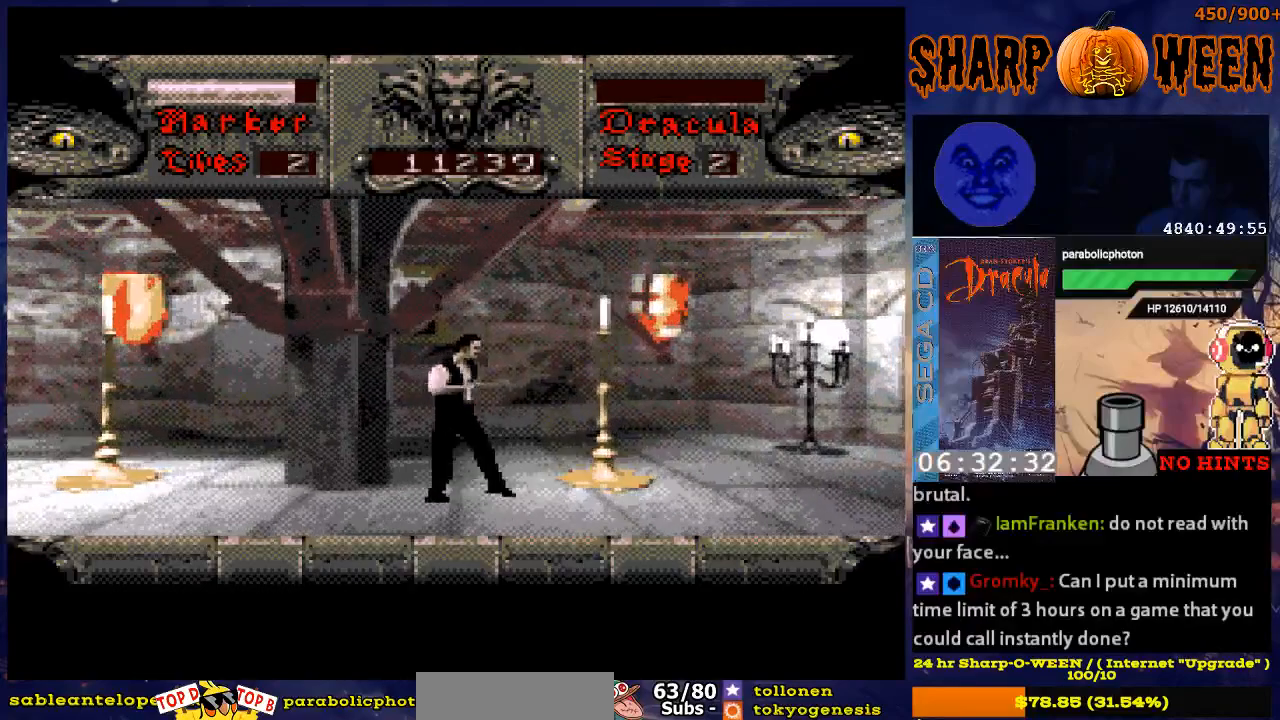
{"dt_ms": 485, "buttons": ["DPAD_RIGHT"], "events": []}
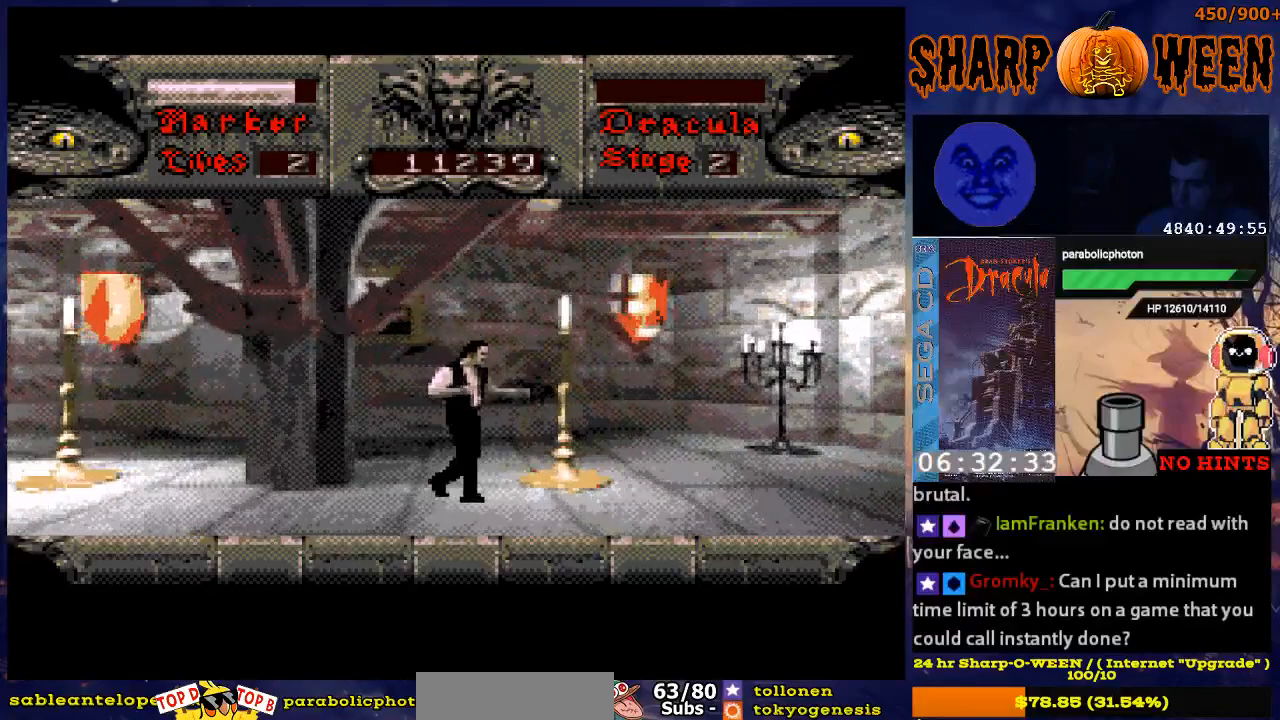
{"dt_ms": 502, "buttons": ["DPAD_RIGHT"], "events": []}
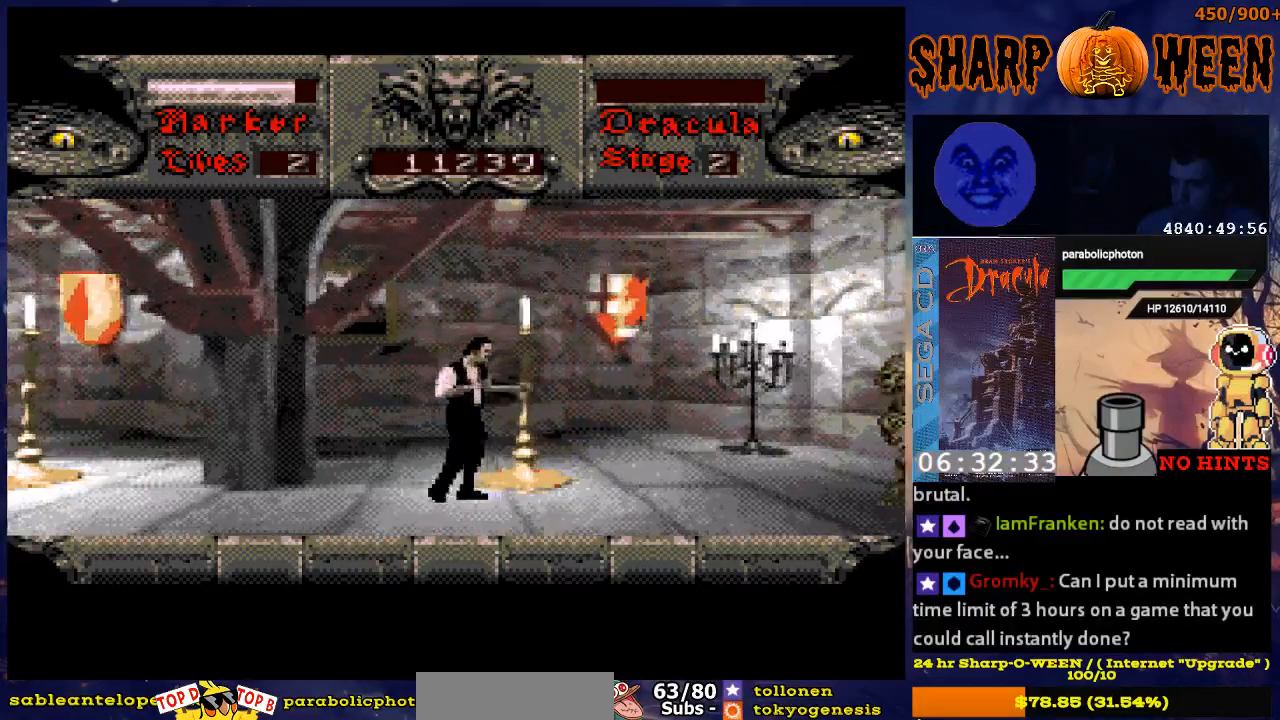
{"dt_ms": 502, "buttons": ["DPAD_RIGHT"], "events": []}
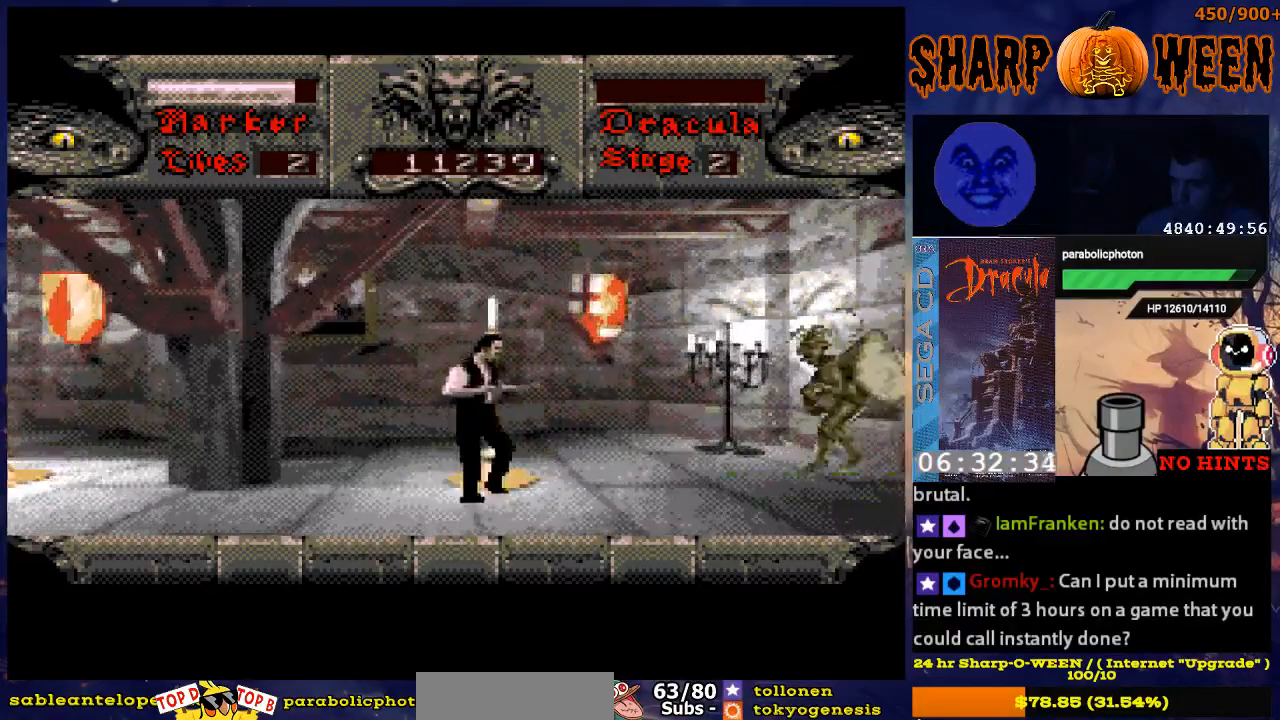
{"dt_ms": 502, "buttons": ["C", "DPAD_UP"], "events": [[234, "DPAD_RIGHT", "up"], [284, "DPAD_UP", "down"], [418, "C", "down"]]}